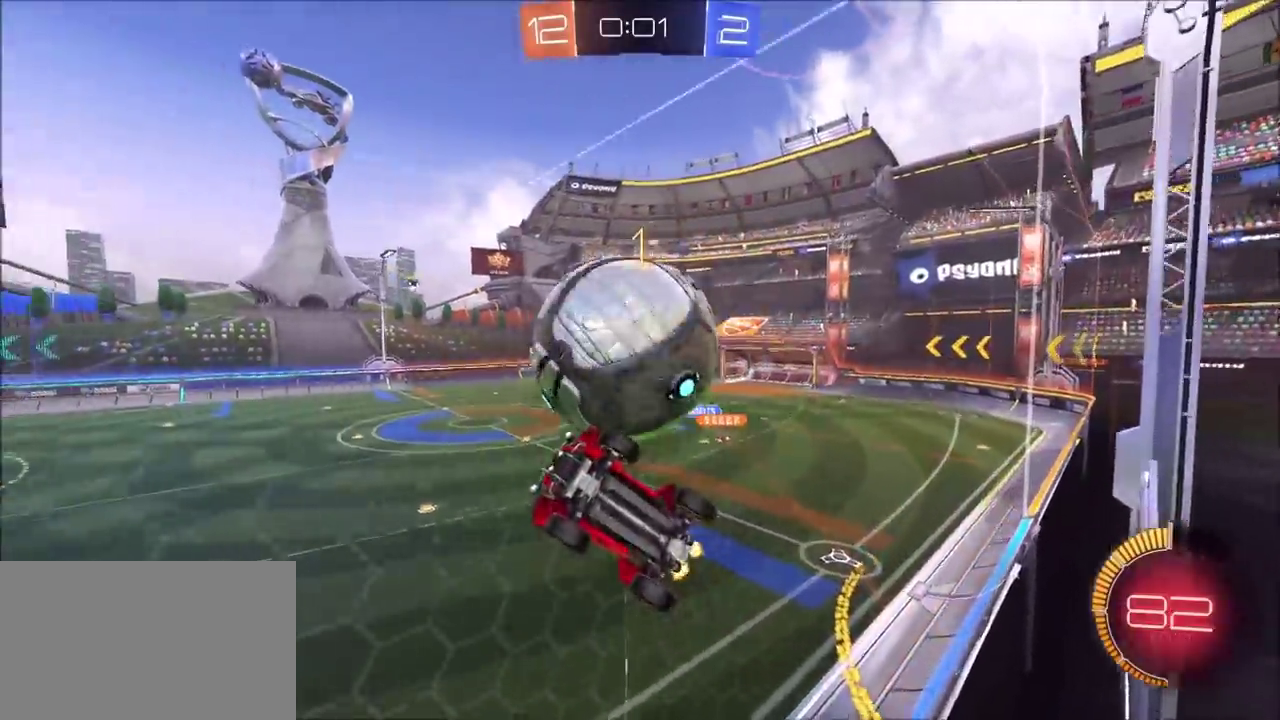
Gameplay with a controller (PlayStation layout); each line is a JSON object with the inputs held at the frame after it. "events" lists button and stick changes between this image and that frame as [ms after this image, input, new state], when the widget could be followed in between. This document gives stick clicks only as held states, not as events.
{"buttons": ["R2"], "left_stick": "down", "right_stick": "center", "events": [[33, "left_stick", "left"], [100, "L2", "down"], [117, "CROSS", "down"], [167, "L2", "up"], [167, "left_stick", "center"], [233, "CIRCLE", "down"], [250, "left_stick", "left"], [267, "CROSS", "up"], [300, "left_stick", "down-left"], [350, "left_stick", "down"], [400, "CIRCLE", "up"]]}
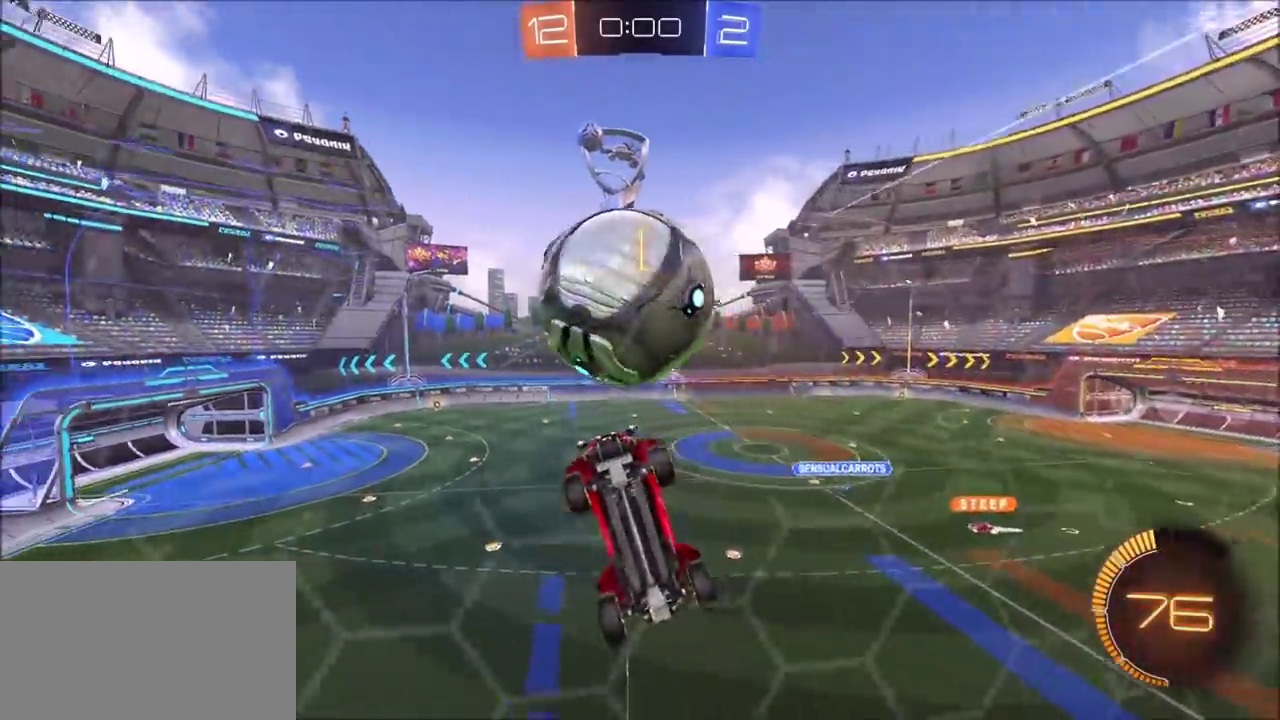
{"buttons": ["CIRCLE", "R2"], "left_stick": "up-left", "right_stick": "center", "events": [[67, "left_stick", "center"], [133, "left_stick", "down"], [233, "CIRCLE", "down"], [233, "left_stick", "down-right"], [350, "left_stick", "center"], [417, "left_stick", "up-left"]]}
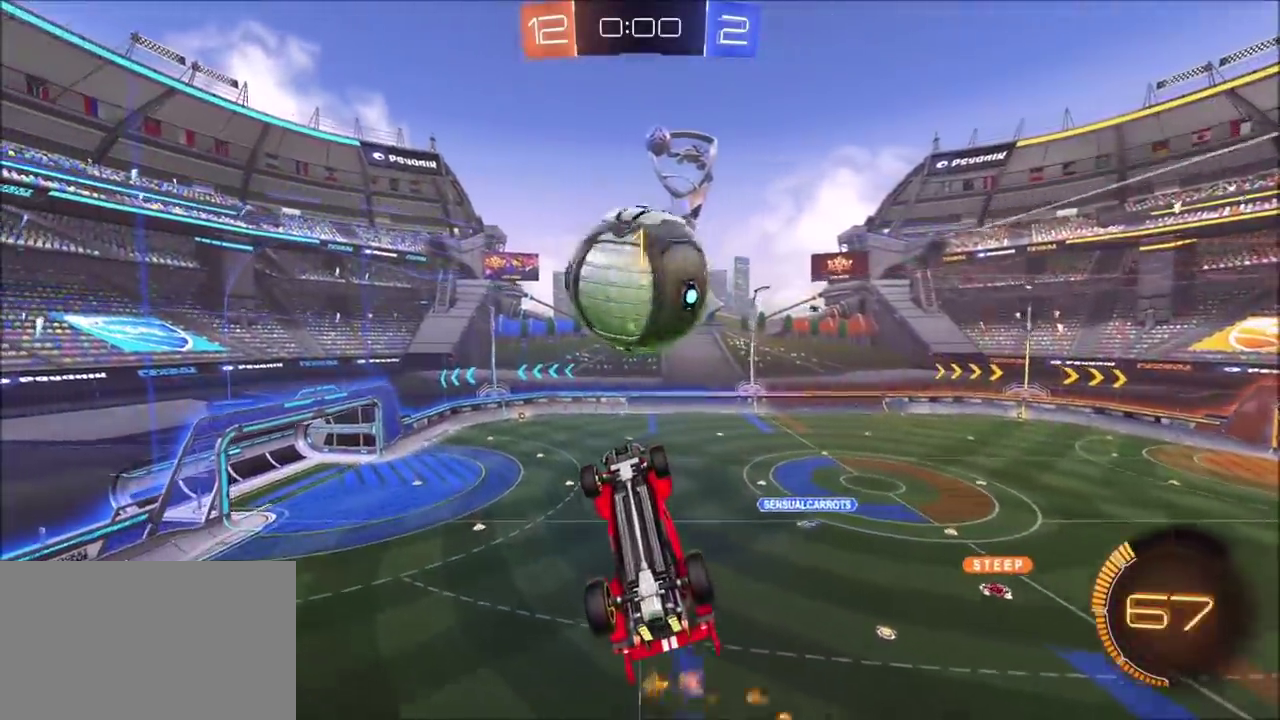
{"buttons": ["CIRCLE", "R2"], "left_stick": "down", "right_stick": "center", "events": [[17, "CIRCLE", "up"], [17, "left_stick", "center"], [150, "CIRCLE", "down"], [200, "left_stick", "down-left"], [300, "left_stick", "left"], [350, "CIRCLE", "up"], [383, "left_stick", "center"], [417, "CIRCLE", "down"], [433, "left_stick", "down"]]}
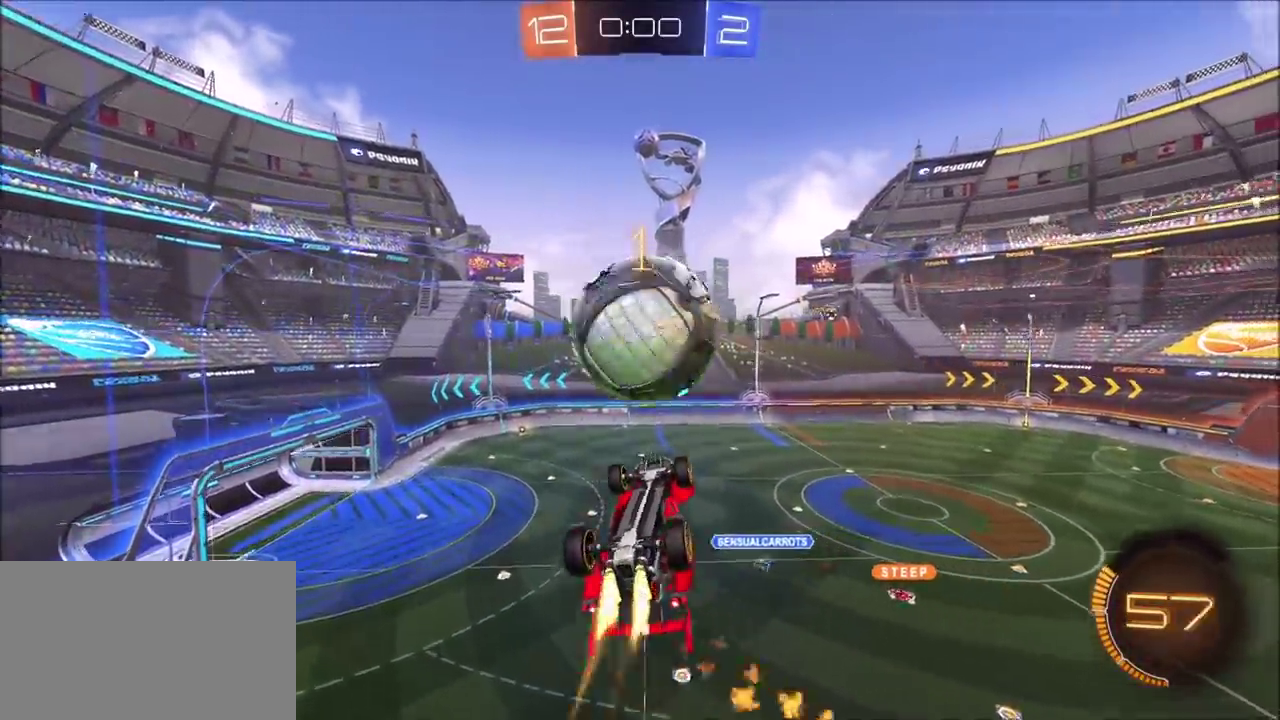
{"buttons": [], "left_stick": "up-right", "right_stick": "center"}
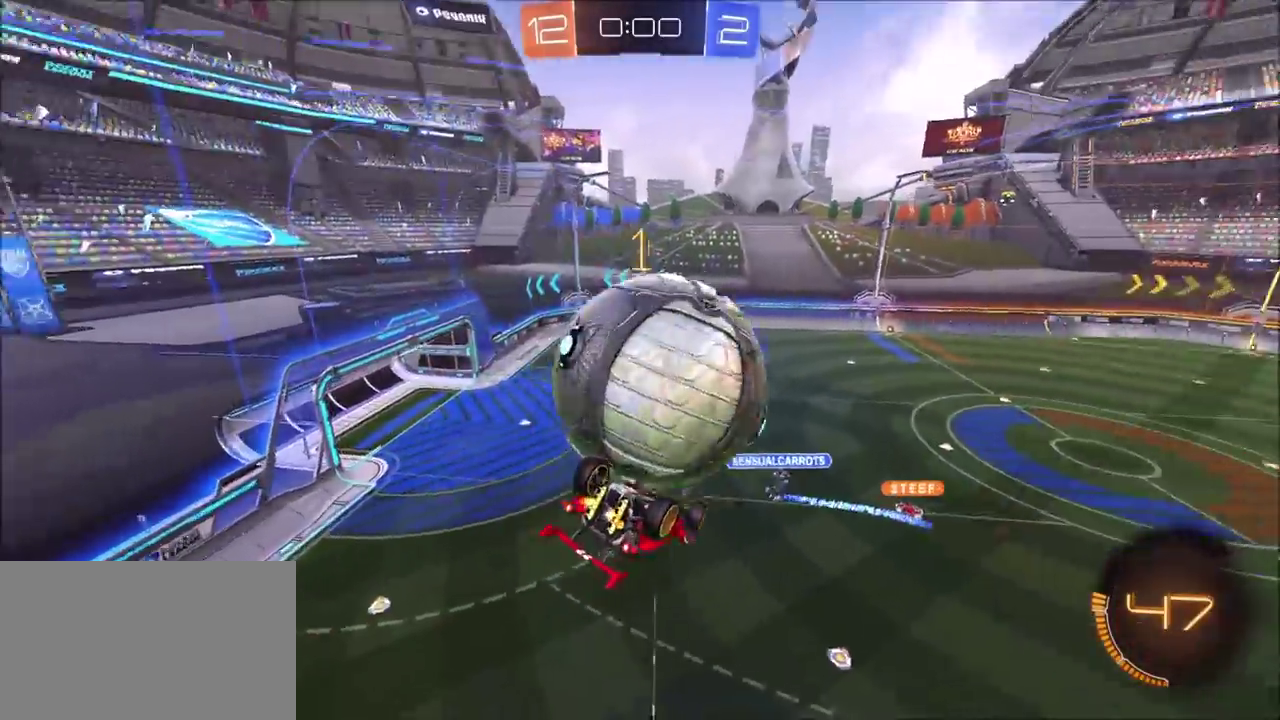
{"buttons": ["L1"], "left_stick": "down-right", "right_stick": "center"}
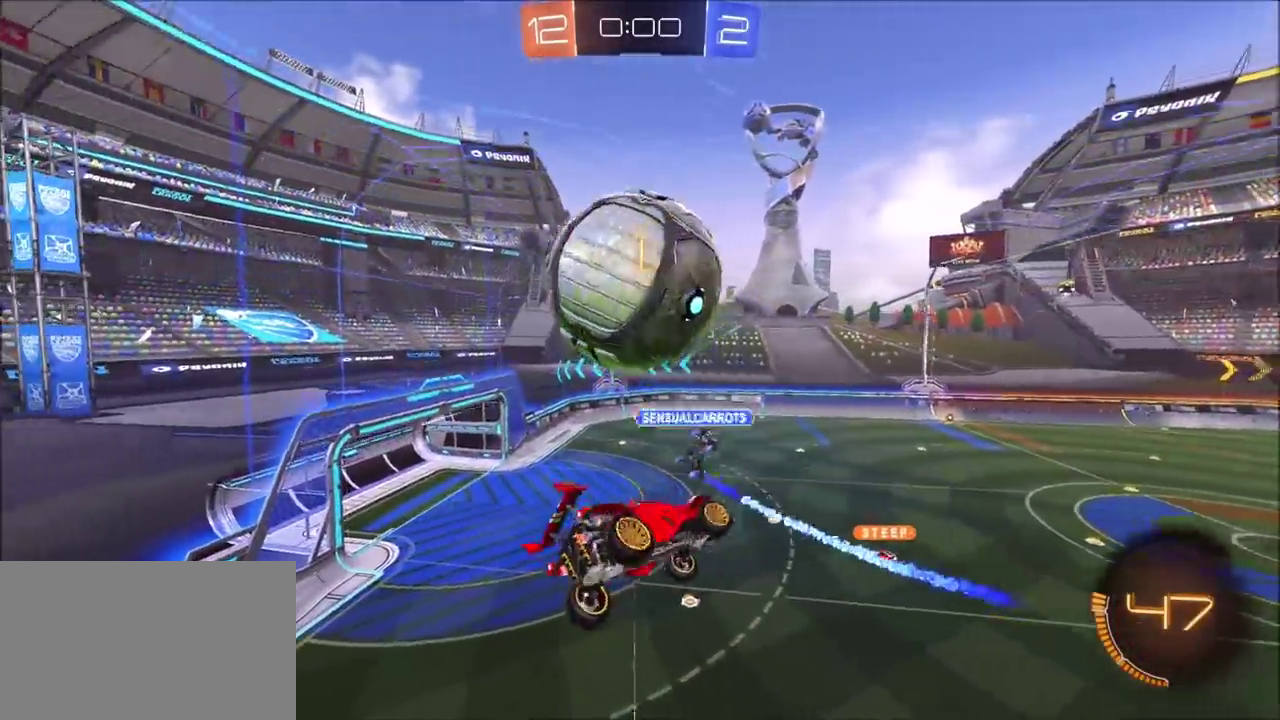
{"buttons": [], "left_stick": "center", "right_stick": "center", "events": [[83, "left_stick", "down-left"], [117, "L1", "up"], [150, "left_stick", "left"], [467, "left_stick", "center"]]}
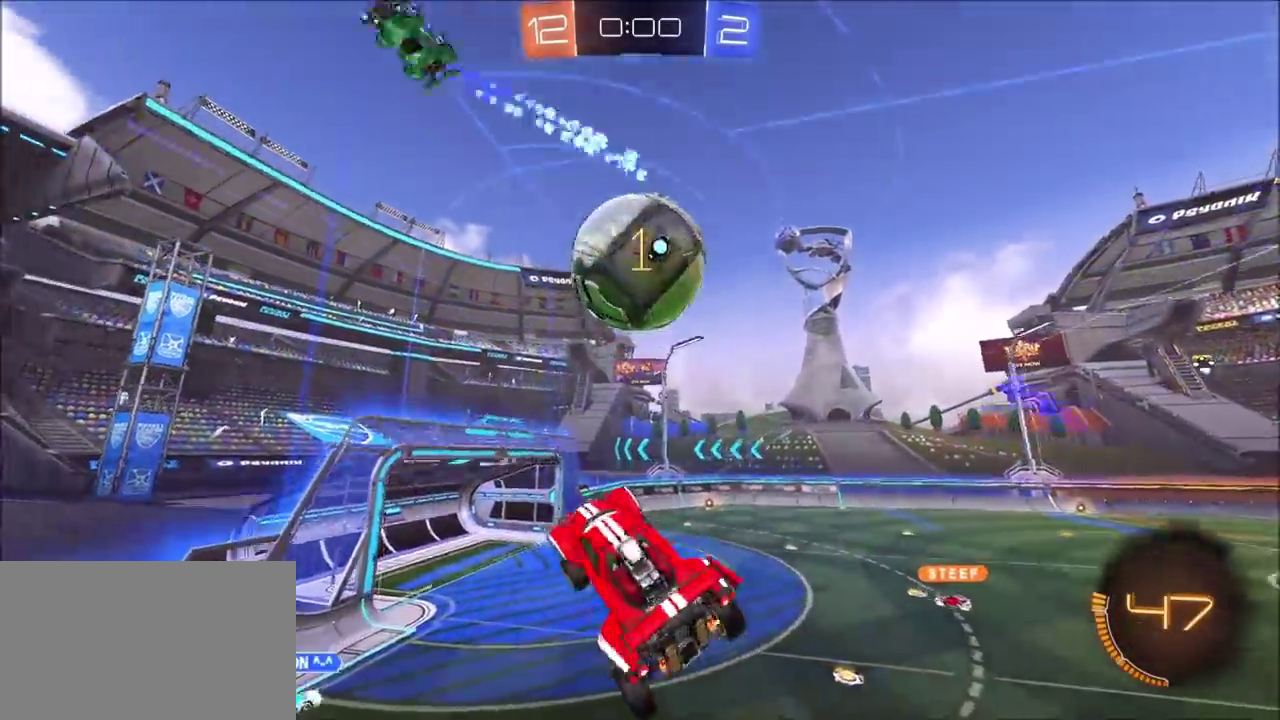
{"buttons": ["CIRCLE", "R2"], "left_stick": "down-left", "right_stick": "center", "events": [[17, "left_stick", "up-right"], [50, "R2", "down"], [67, "CROSS", "down"], [83, "L1", "down"], [150, "L1", "up"], [167, "CIRCLE", "down"], [167, "CROSS", "up"], [183, "left_stick", "down-right"], [217, "CIRCLE", "up"], [283, "left_stick", "down-left"], [400, "CIRCLE", "down"]]}
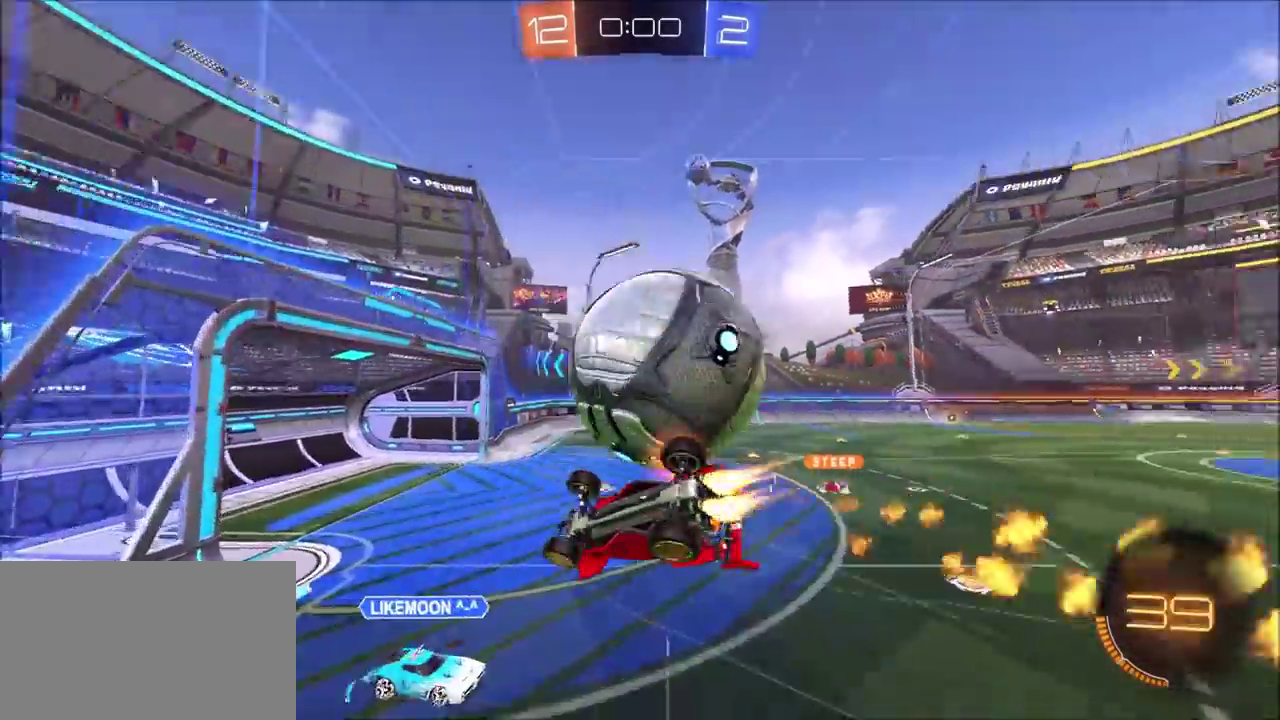
{"buttons": ["CIRCLE", "L1", "R2"], "left_stick": "up-right", "right_stick": "center", "events": [[167, "left_stick", "left"], [317, "L1", "down"], [317, "left_stick", "up-right"]]}
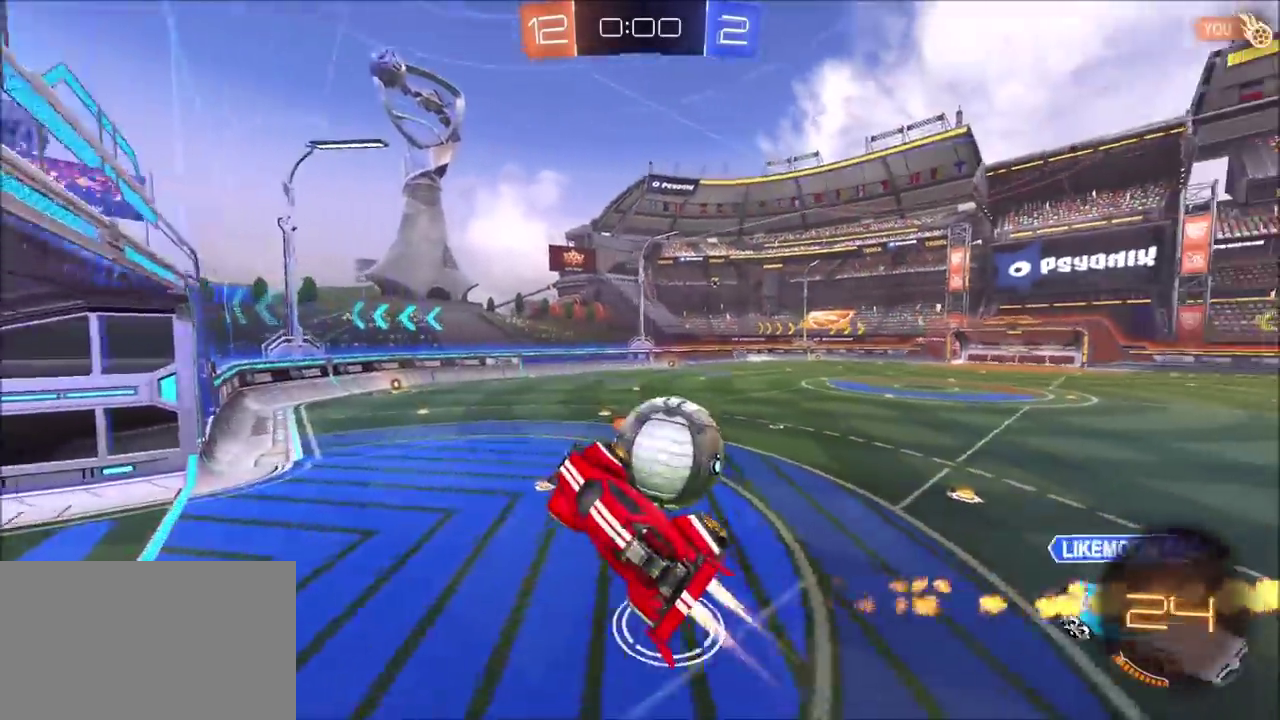
{"buttons": ["R2"], "left_stick": "center", "right_stick": "center", "events": [[167, "L1", "up"], [267, "left_stick", "center"], [450, "CIRCLE", "up"]]}
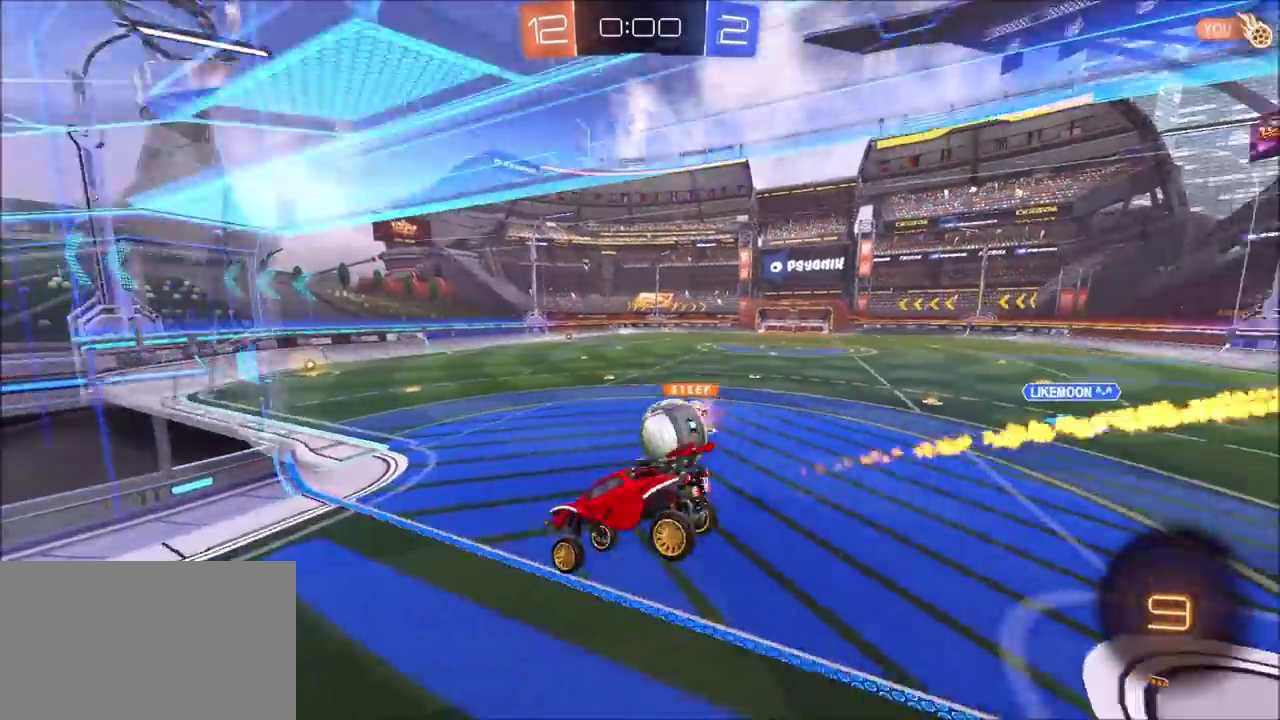
{"buttons": [], "left_stick": "center", "right_stick": "center", "events": [[33, "R2", "up"], [200, "TRIANGLE", "down"], [350, "TRIANGLE", "up"]]}